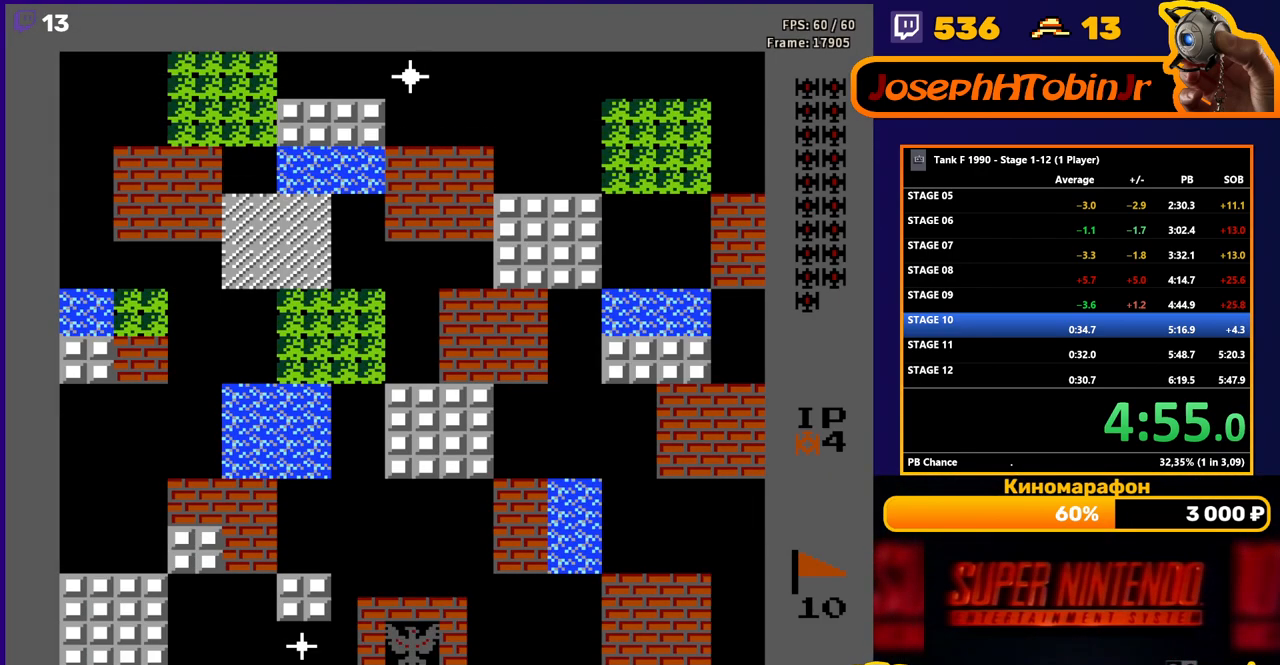
Gameplay with a controller (Nintendo layout); each line is a JSON object with the inputs held at the frame after it. "events" lists button and stick changes between this image and that frame as [ms after this image, input, new state], when the widget could be followed in between. Not read: L3 R3.
{"buttons": ["B", "DPAD_UP"], "events": [[17, "DPAD_UP", "down"], [100, "B", "down"]]}
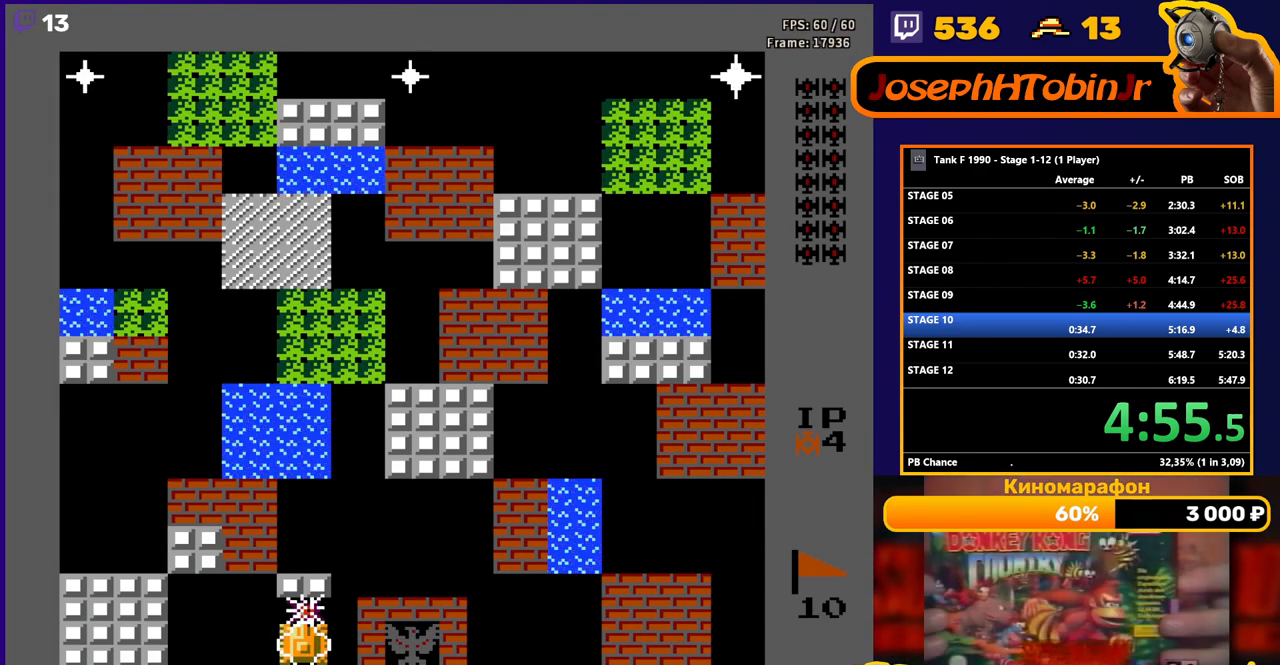
{"buttons": ["B", "DPAD_UP"], "events": []}
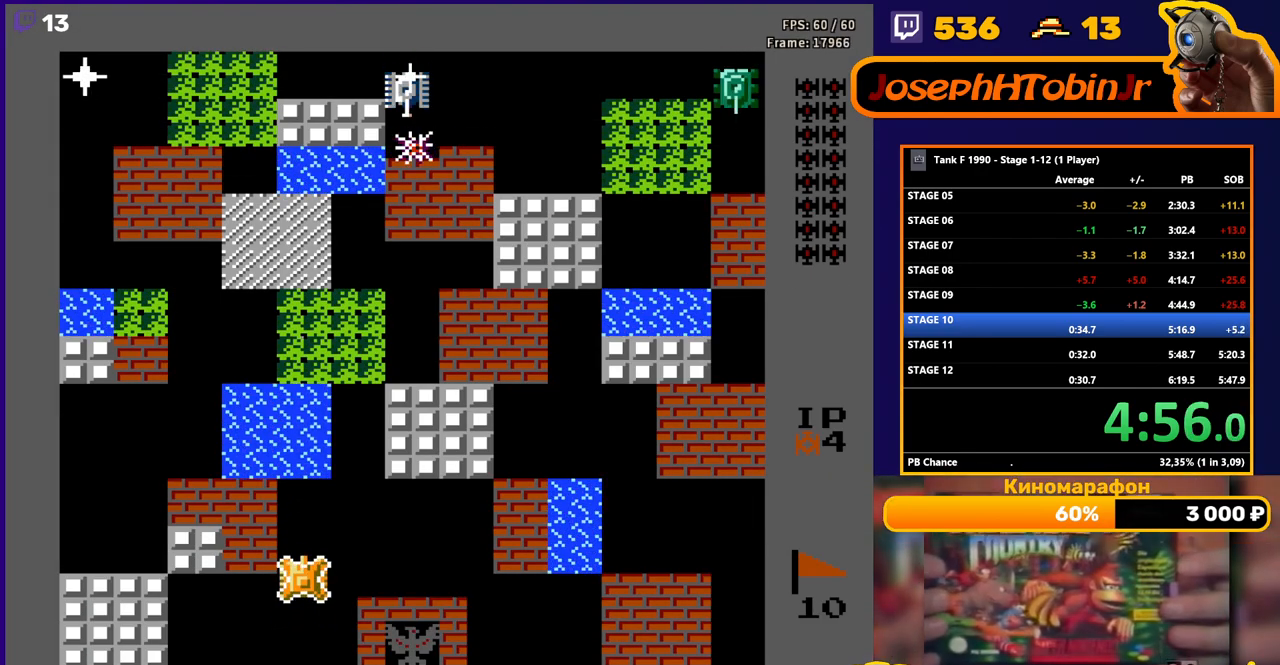
{"buttons": ["B", "DPAD_UP"], "events": [[100, "B", "up"], [483, "B", "down"]]}
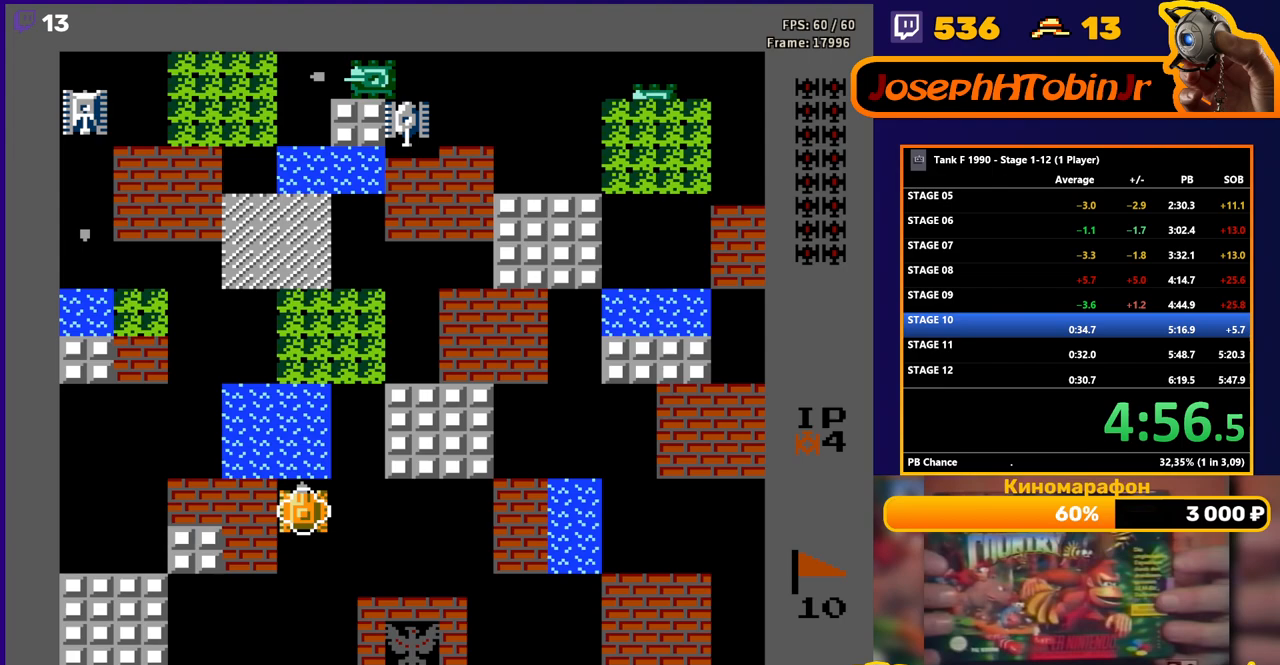
{"buttons": ["DPAD_RIGHT"], "events": [[183, "DPAD_RIGHT", "down"], [217, "B", "up"], [233, "DPAD_UP", "up"]]}
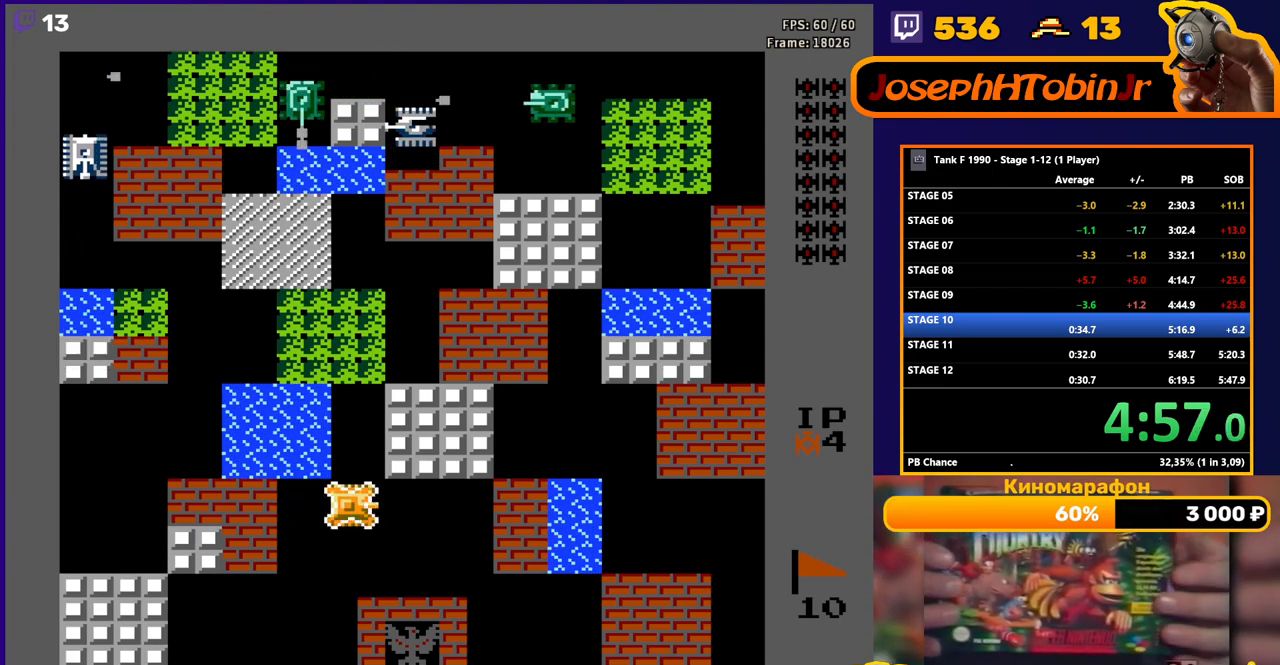
{"buttons": ["B", "DPAD_UP"], "events": [[17, "DPAD_UP", "down"], [50, "DPAD_RIGHT", "up"], [83, "B", "down"]]}
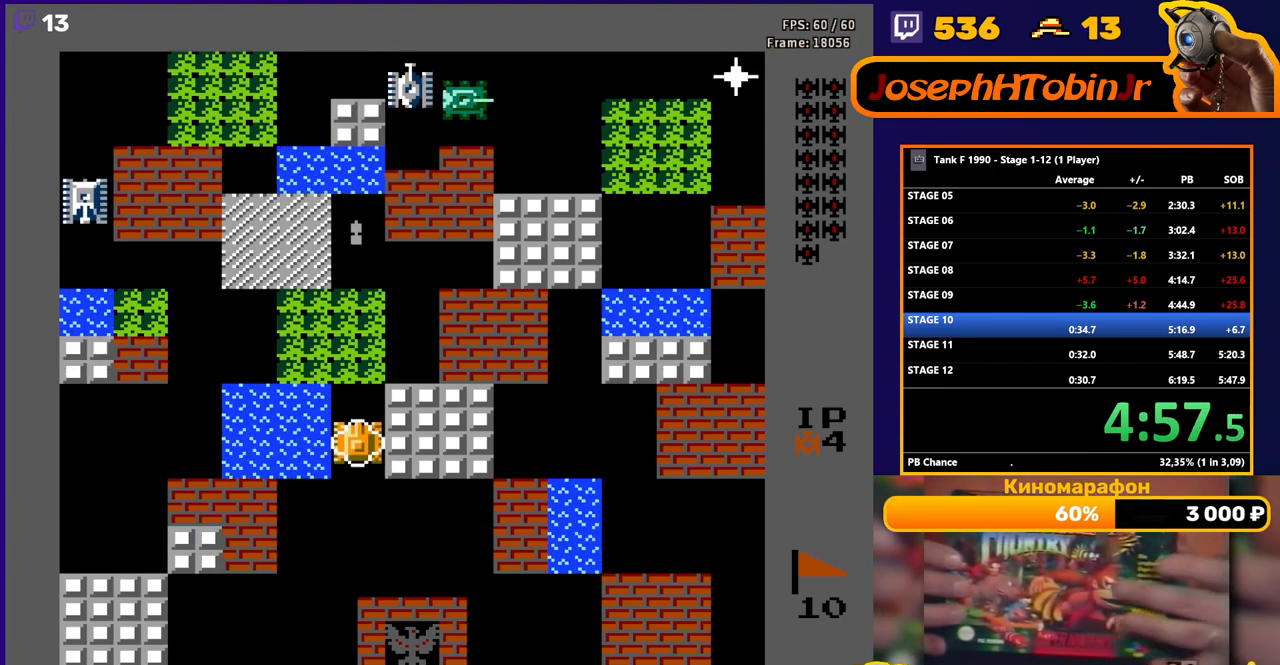
{"buttons": ["B", "DPAD_UP"], "events": []}
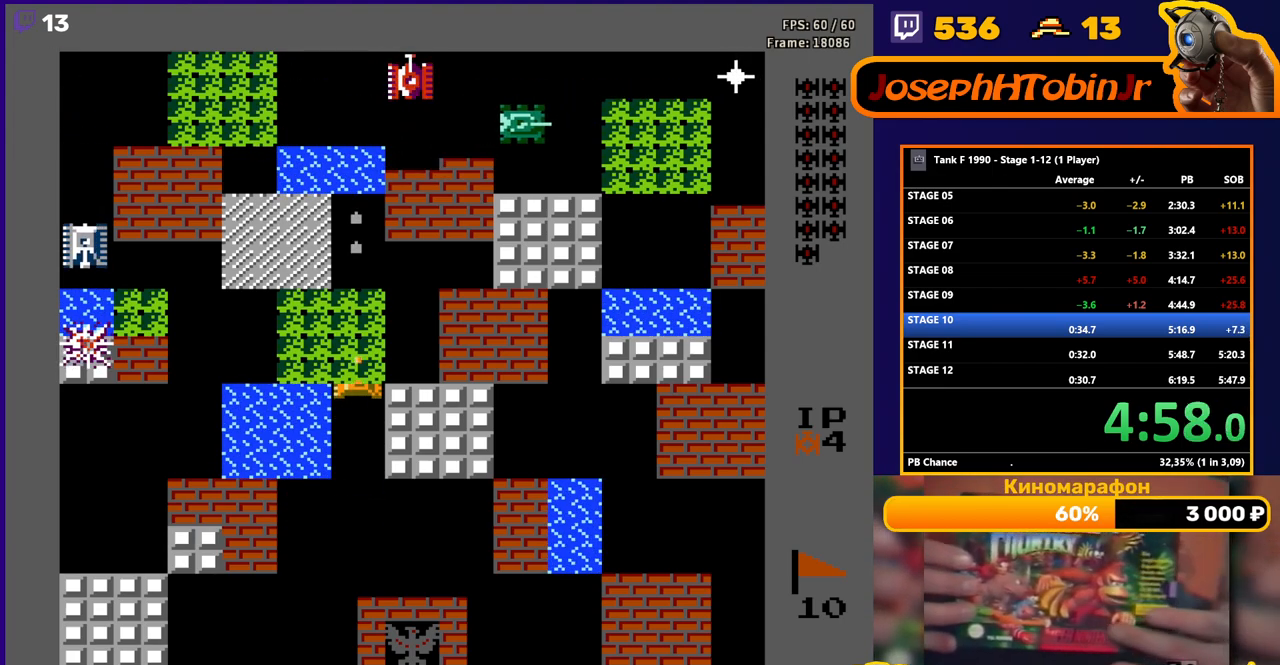
{"buttons": ["DPAD_UP"], "events": [[500, "B", "up"]]}
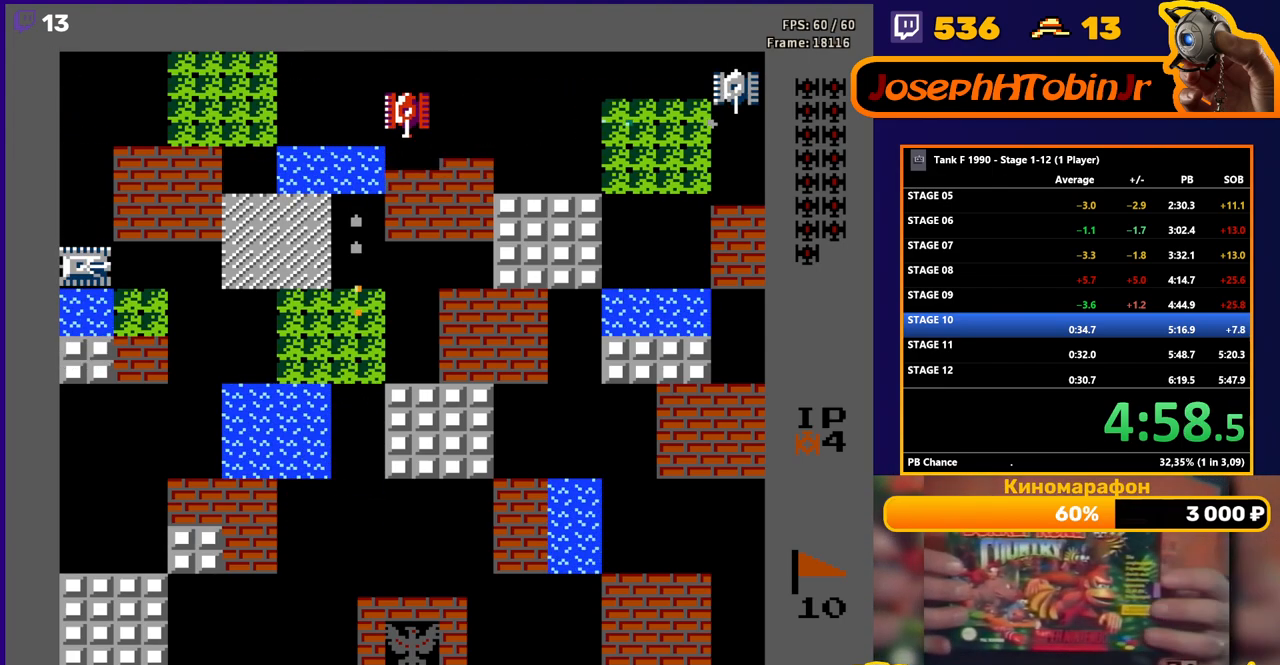
{"buttons": ["B", "DPAD_LEFT"], "events": [[333, "DPAD_LEFT", "down"], [333, "DPAD_UP", "up"], [350, "B", "down"]]}
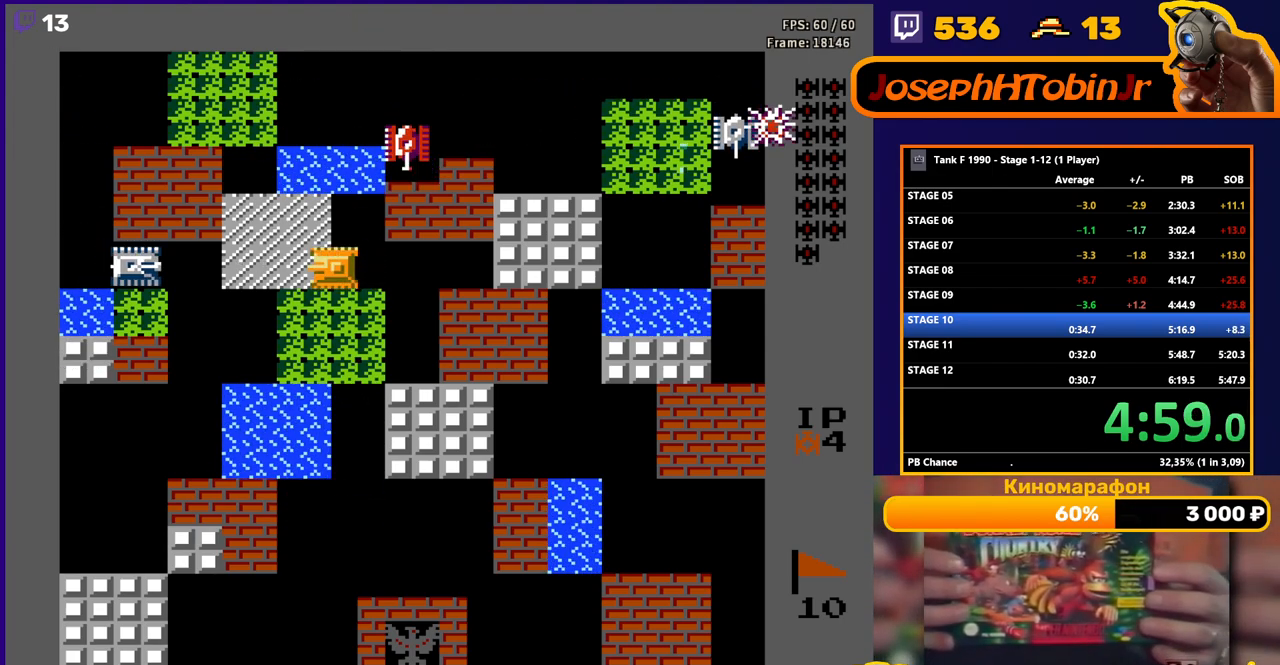
{"buttons": ["B", "DPAD_UP"], "events": [[17, "DPAD_LEFT", "up"], [83, "DPAD_RIGHT", "down"], [150, "B", "up"], [417, "DPAD_RIGHT", "up"], [417, "DPAD_UP", "down"], [450, "B", "down"]]}
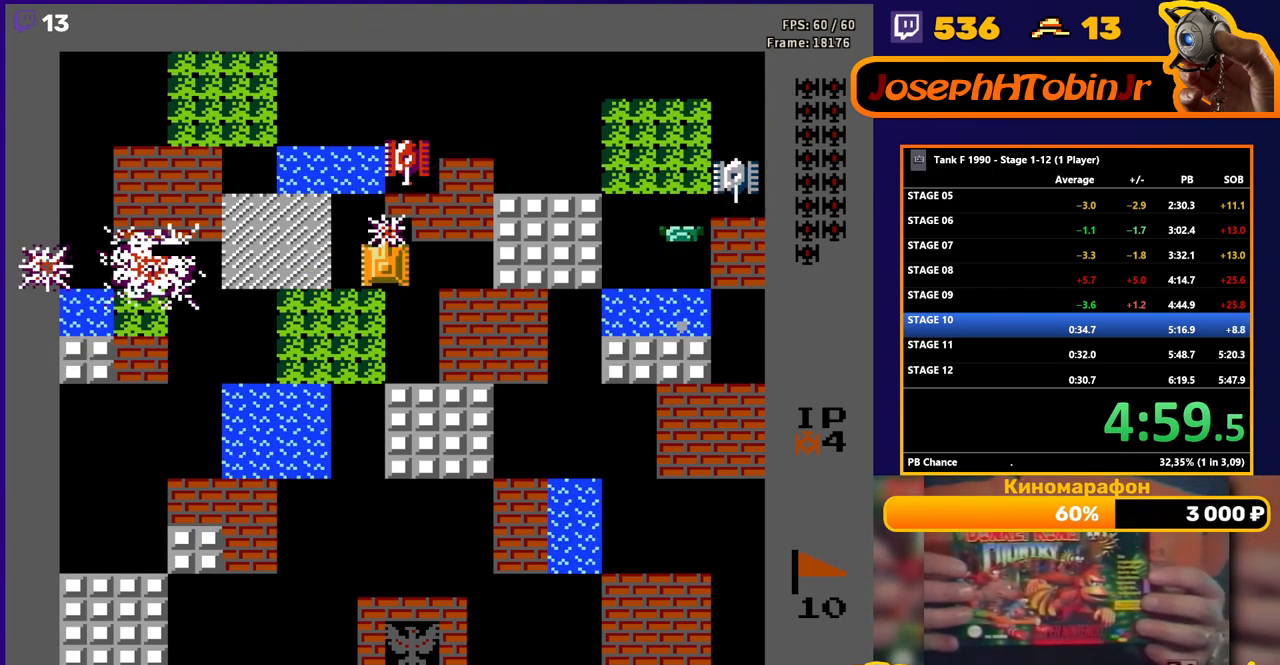
{"buttons": ["DPAD_RIGHT"], "events": [[33, "DPAD_UP", "up"], [450, "B", "up"], [467, "DPAD_RIGHT", "down"]]}
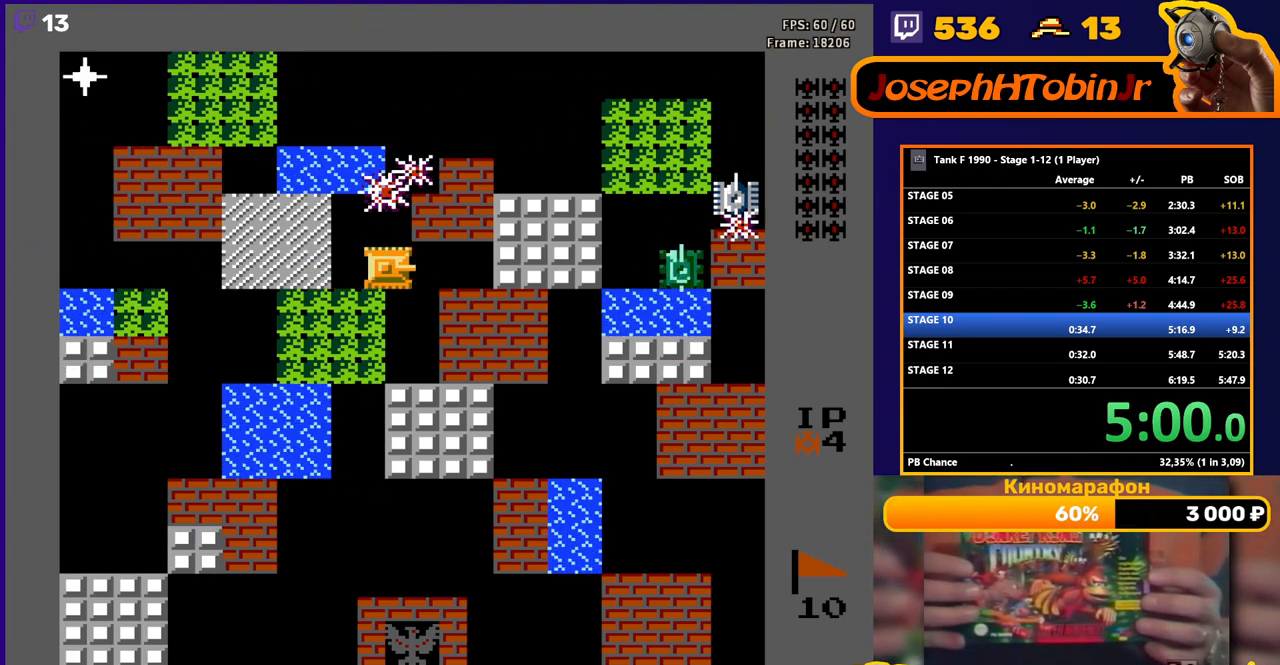
{"buttons": ["B", "DPAD_RIGHT"], "events": [[33, "B", "down"]]}
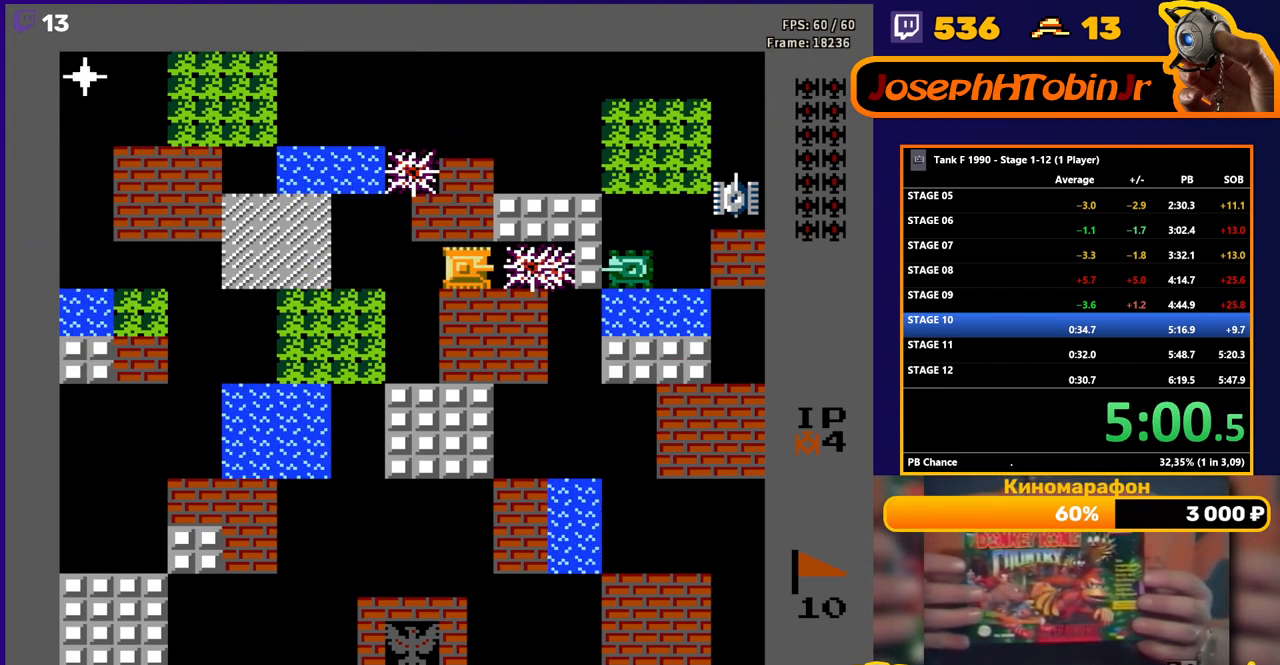
{"buttons": ["B"], "events": [[133, "DPAD_RIGHT", "up"], [383, "B", "up"], [467, "B", "down"]]}
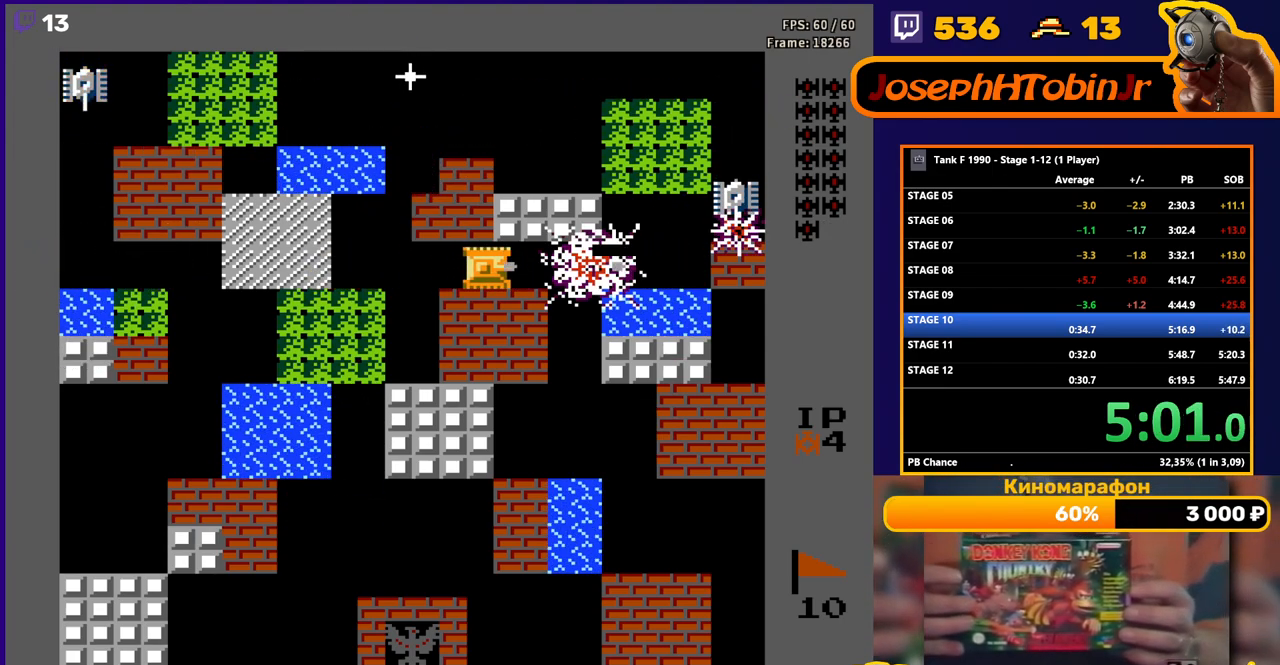
{"buttons": ["B"], "events": [[200, "B", "up"], [317, "B", "down"]]}
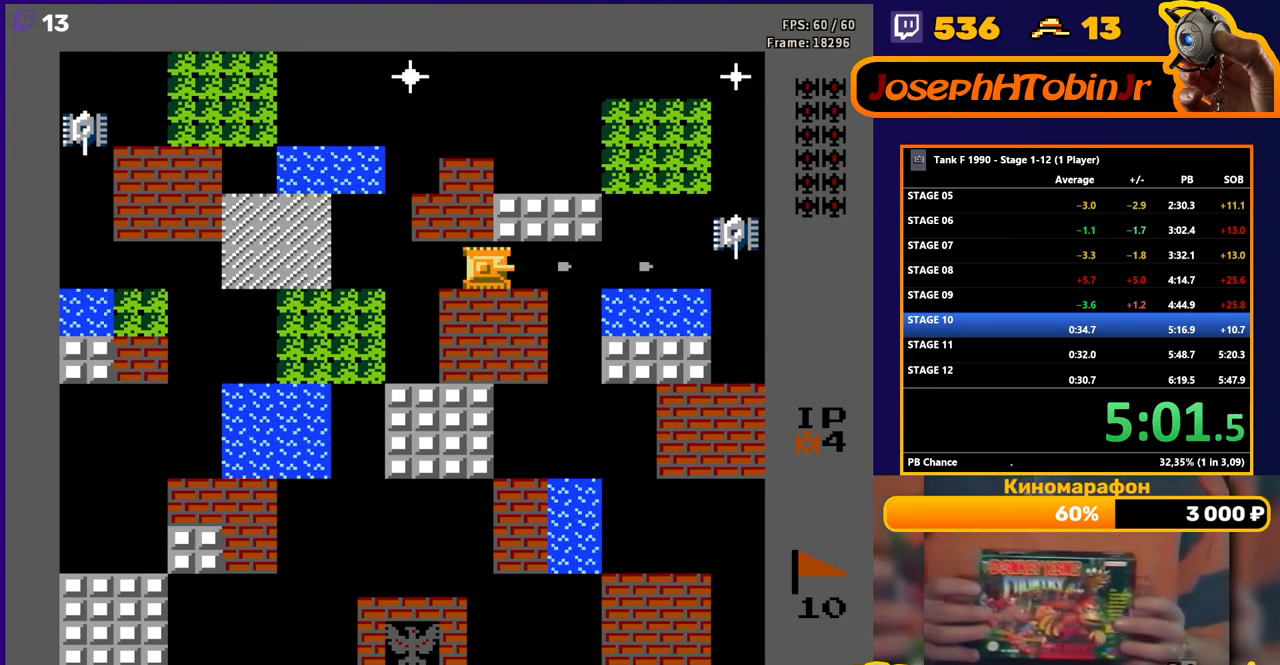
{"buttons": ["DPAD_LEFT"], "events": [[83, "DPAD_LEFT", "down"], [100, "B", "up"]]}
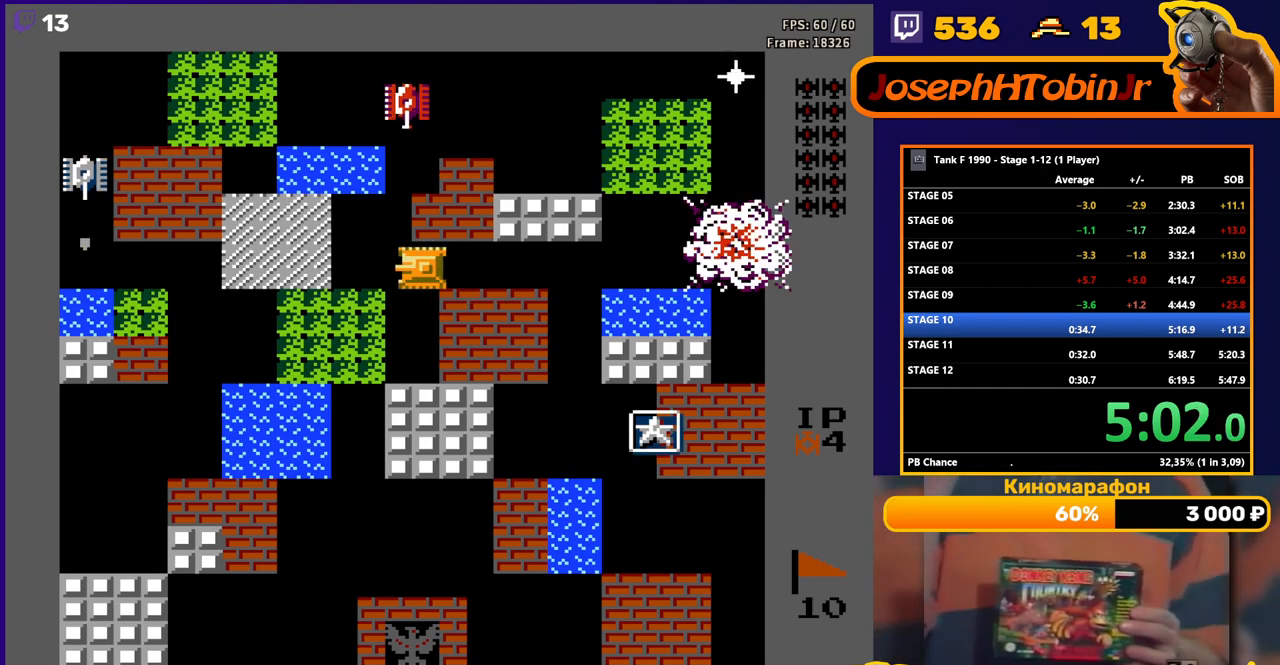
{"buttons": ["B"], "events": [[233, "DPAD_UP", "down"], [250, "DPAD_LEFT", "up"], [267, "B", "down"], [350, "DPAD_UP", "up"]]}
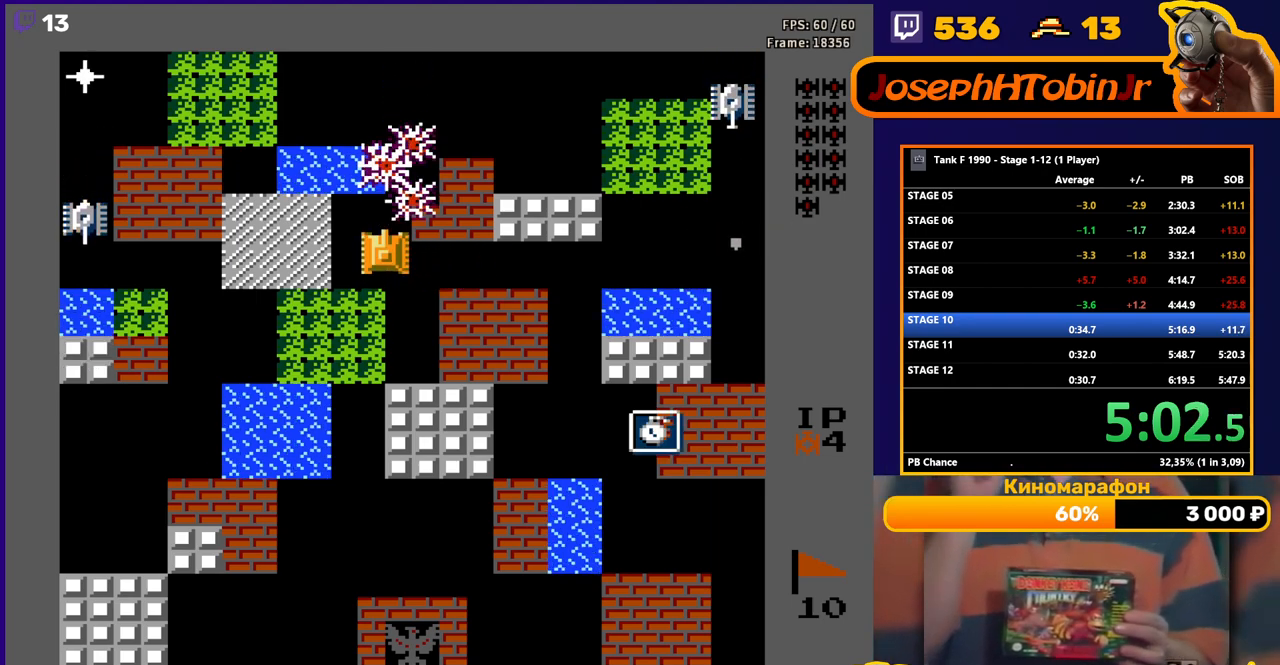
{"buttons": ["B"], "events": [[17, "B", "up"], [83, "DPAD_DOWN", "down"], [183, "DPAD_DOWN", "up"], [183, "DPAD_LEFT", "down"], [283, "B", "down"], [333, "DPAD_LEFT", "up"]]}
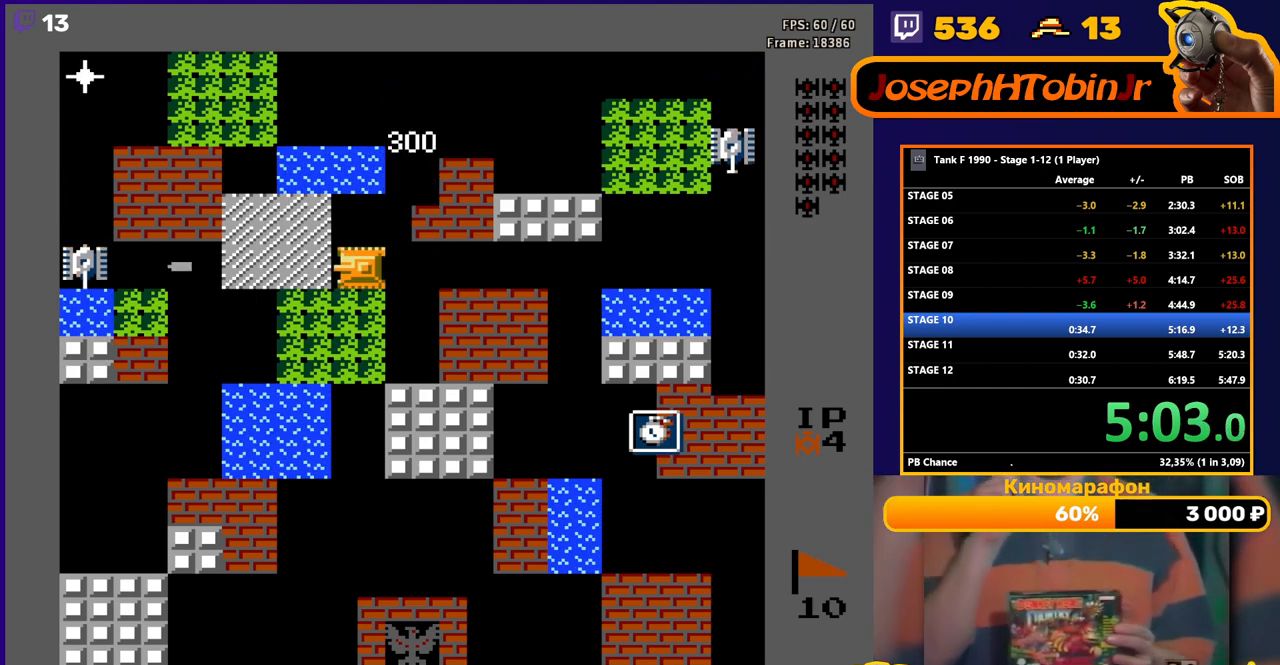
{"buttons": ["DPAD_RIGHT"], "events": [[400, "B", "up"], [433, "DPAD_RIGHT", "down"]]}
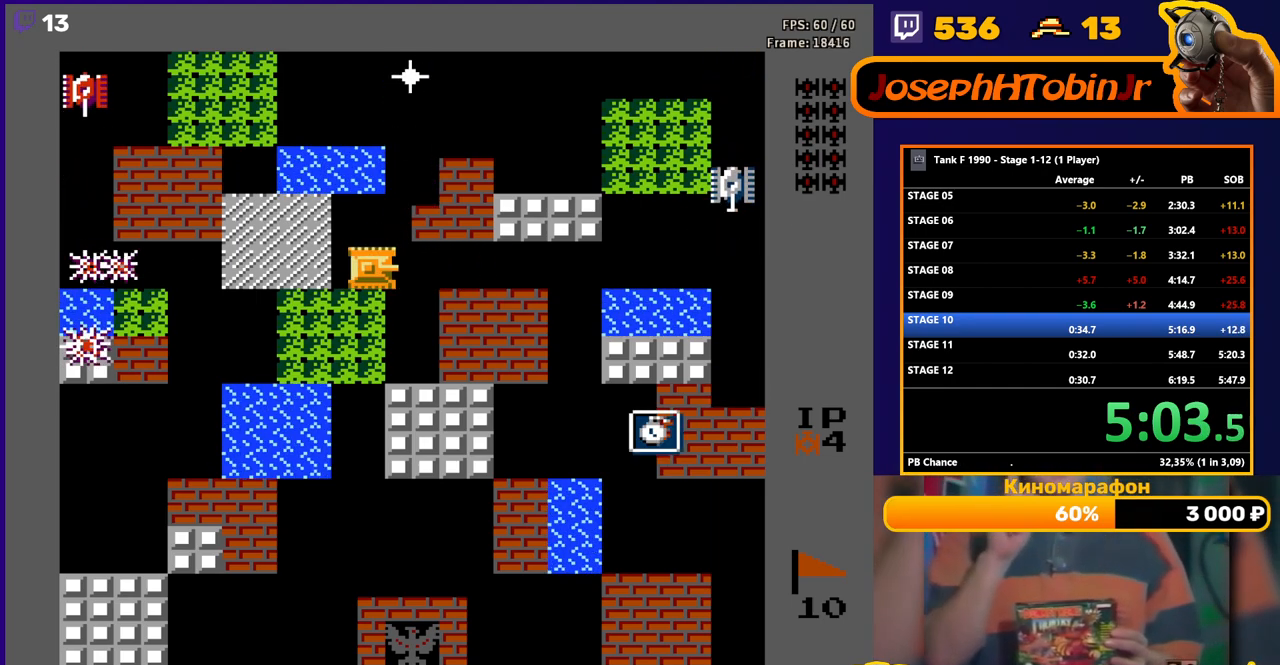
{"buttons": ["B", "DPAD_RIGHT"], "events": [[267, "B", "down"]]}
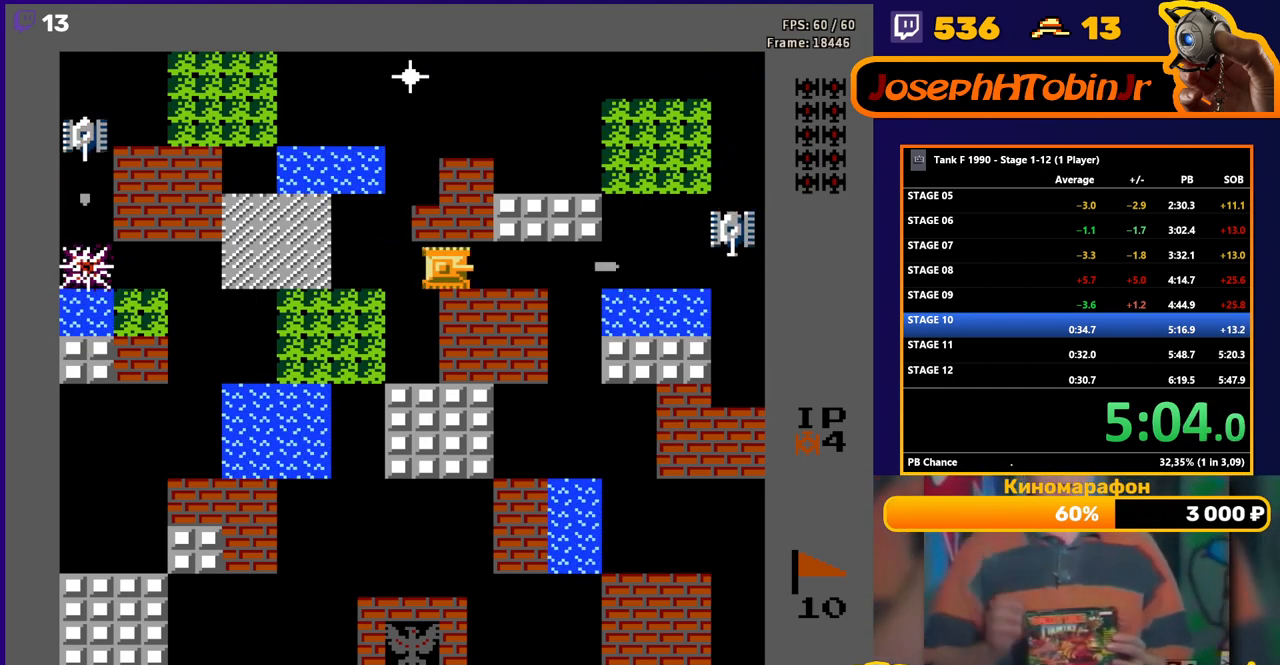
{"buttons": ["DPAD_RIGHT"], "events": [[383, "B", "up"]]}
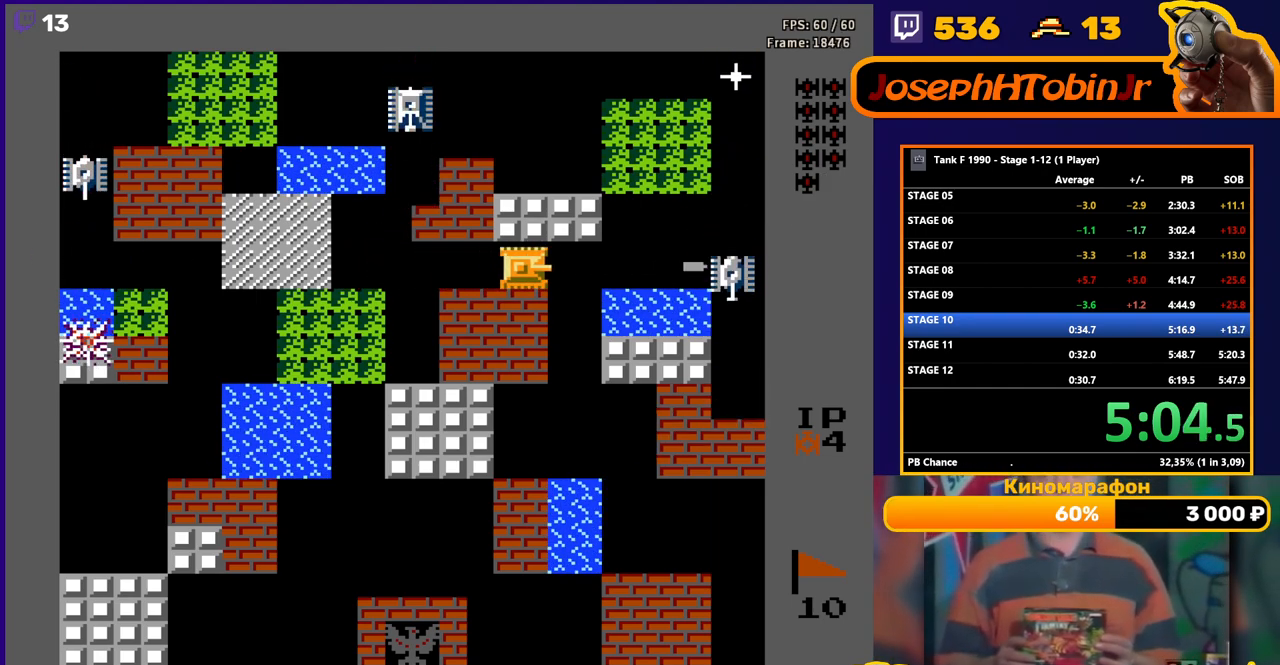
{"buttons": ["DPAD_DOWN"], "events": [[300, "DPAD_DOWN", "down"], [333, "DPAD_RIGHT", "up"]]}